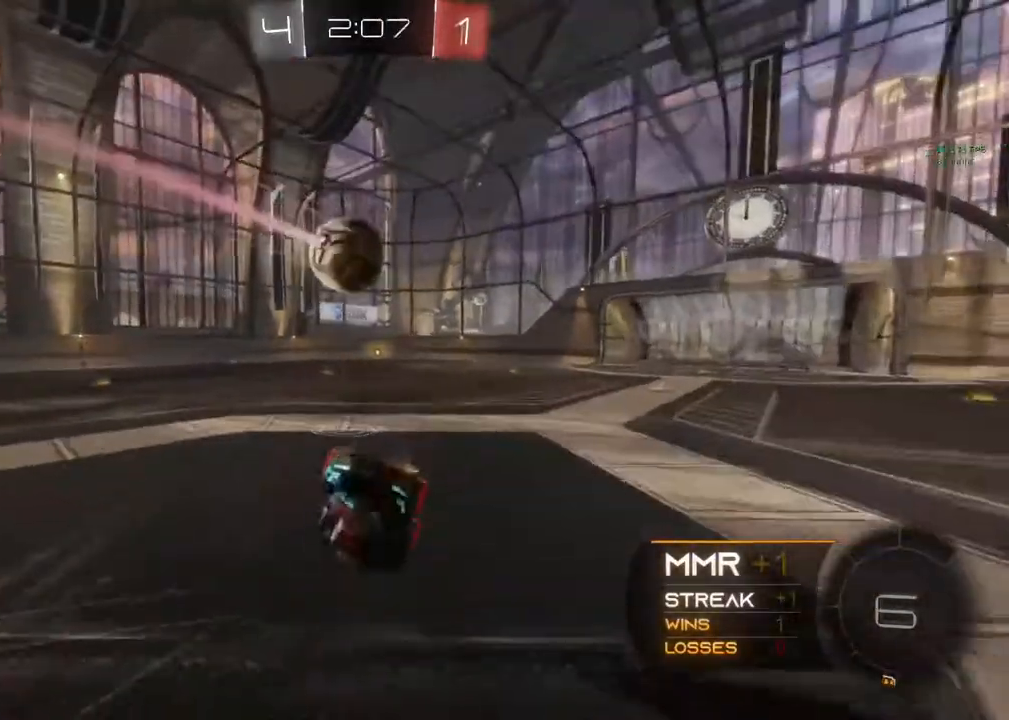
Gameplay with a controller (Xbox layout); each line is a JSON object with the inputs held at the frame after it. "events" lists button and stick changes between this image and that frame as [ms after this image, input, new state], when the widget could be followed in between. Not read: R3 SELECT.
{"buttons": ["B", "R2"], "left_stick": "left", "right_stick": "center", "events": [[433, "B", "down"], [433, "left_stick", "left"]]}
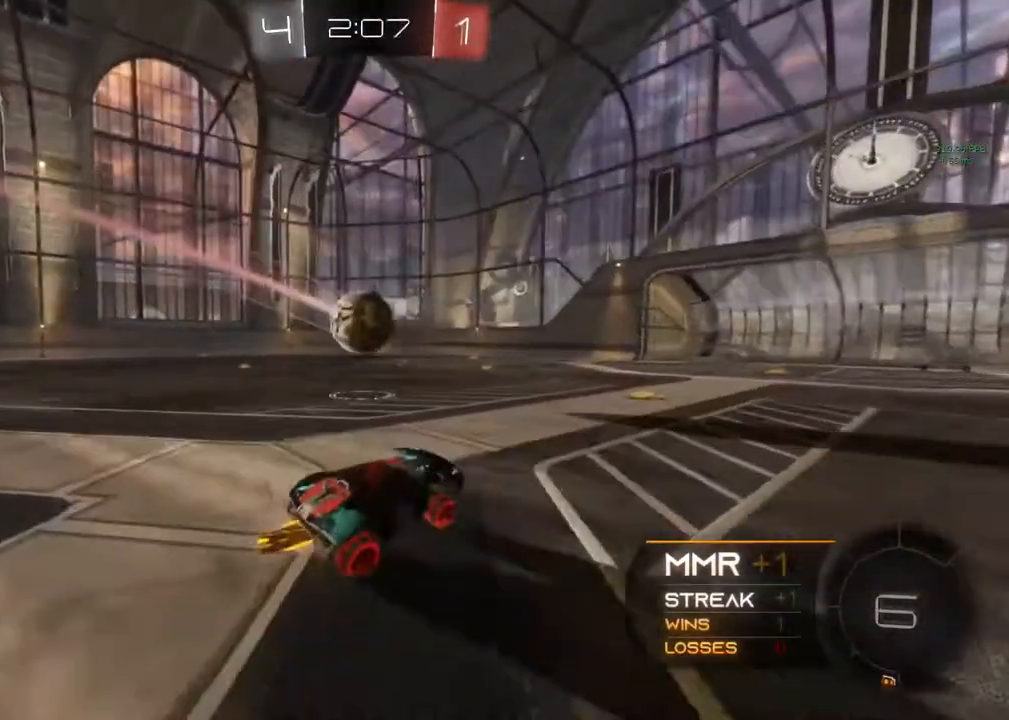
{"buttons": ["B", "R2"], "left_stick": "center", "right_stick": "center", "events": [[183, "left_stick", "center"], [317, "left_stick", "left"], [367, "left_stick", "center"]]}
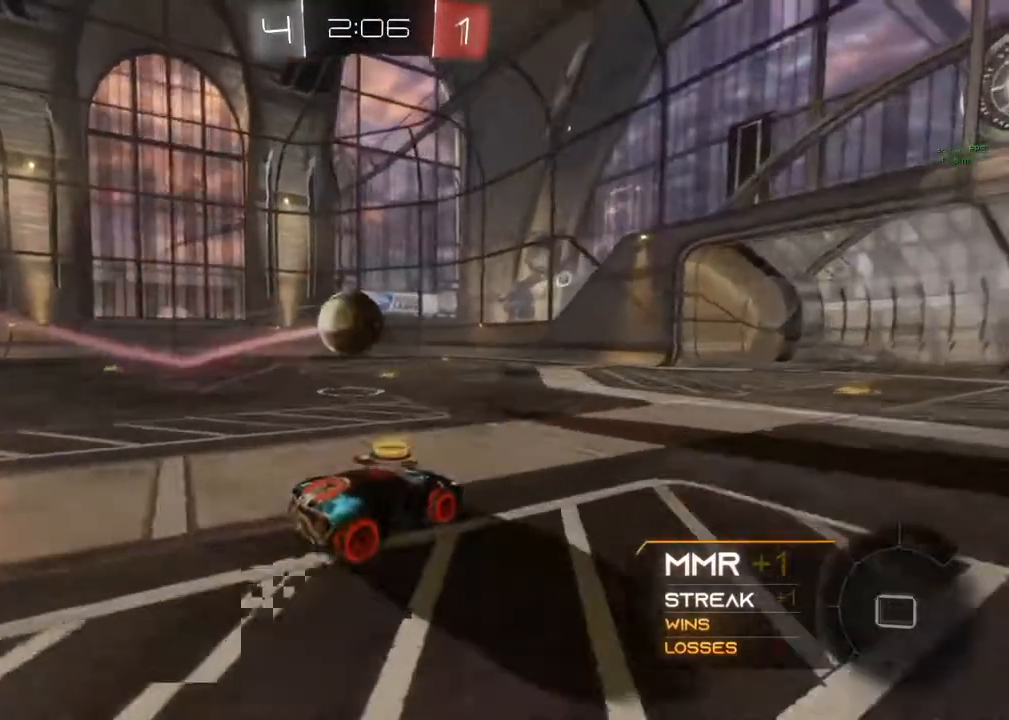
{"buttons": ["R2"], "left_stick": "center", "right_stick": "center", "events": [[67, "left_stick", "left"], [317, "left_stick", "center"], [417, "B", "up"]]}
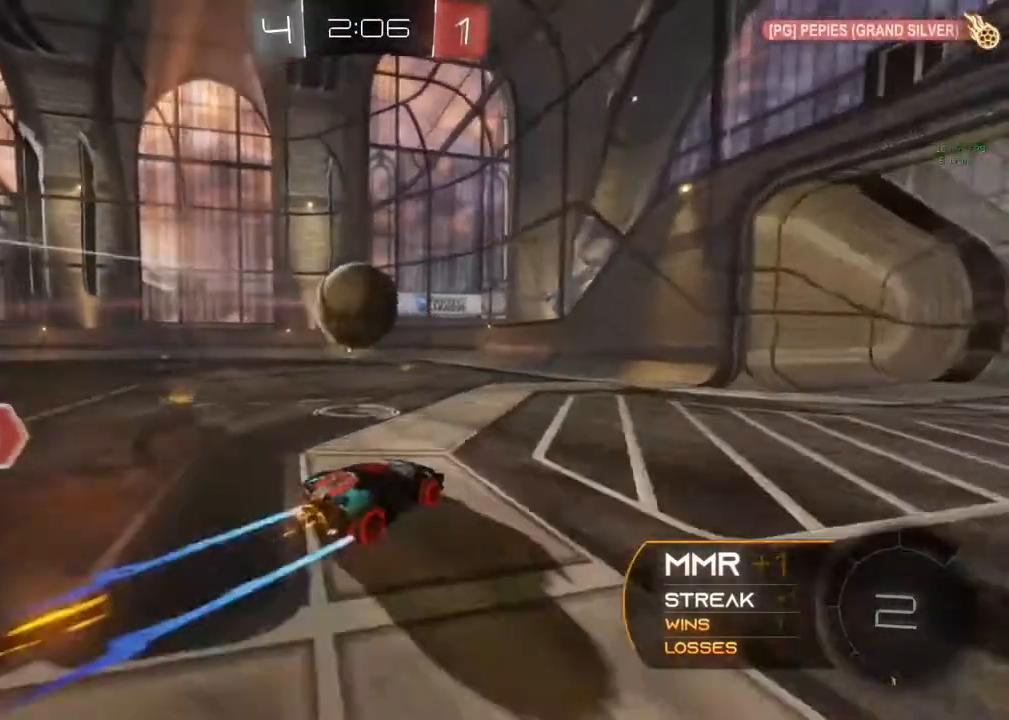
{"buttons": ["R2"], "left_stick": "left", "right_stick": "center", "events": [[17, "left_stick", "up-left"], [50, "A", "down"], [117, "A", "up"], [150, "A", "down"], [300, "left_stick", "left"], [383, "A", "up"]]}
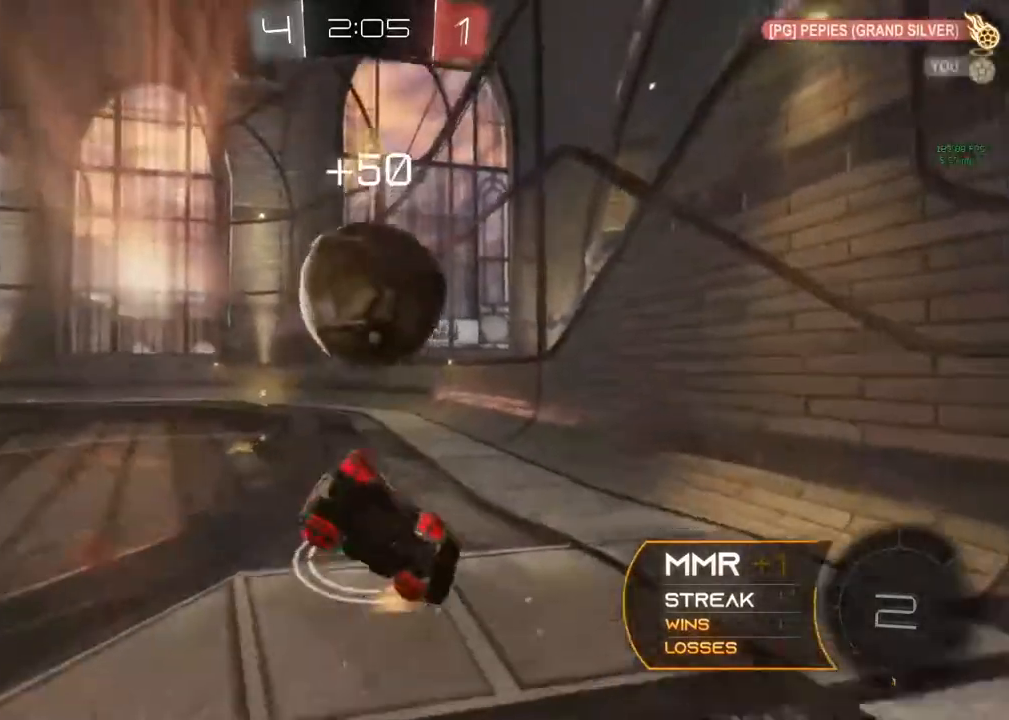
{"buttons": ["R2"], "left_stick": "left", "right_stick": "center", "events": [[50, "Y", "down"], [167, "Y", "up"], [250, "Y", "down"], [450, "Y", "up"]]}
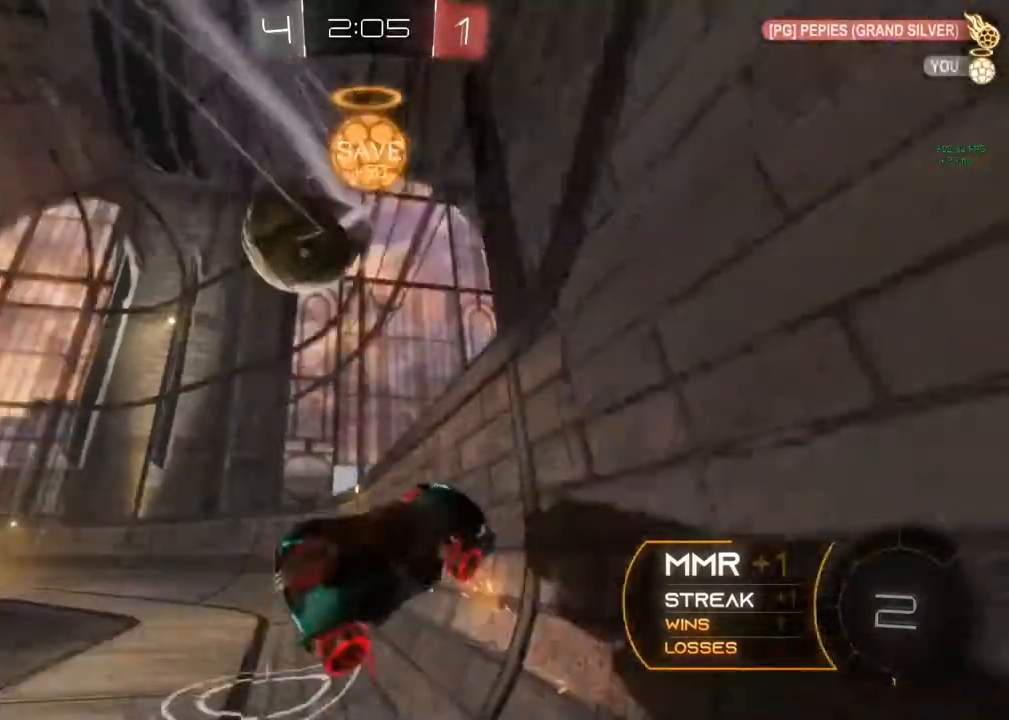
{"buttons": [], "left_stick": "left", "right_stick": "center", "events": [[317, "R2", "up"]]}
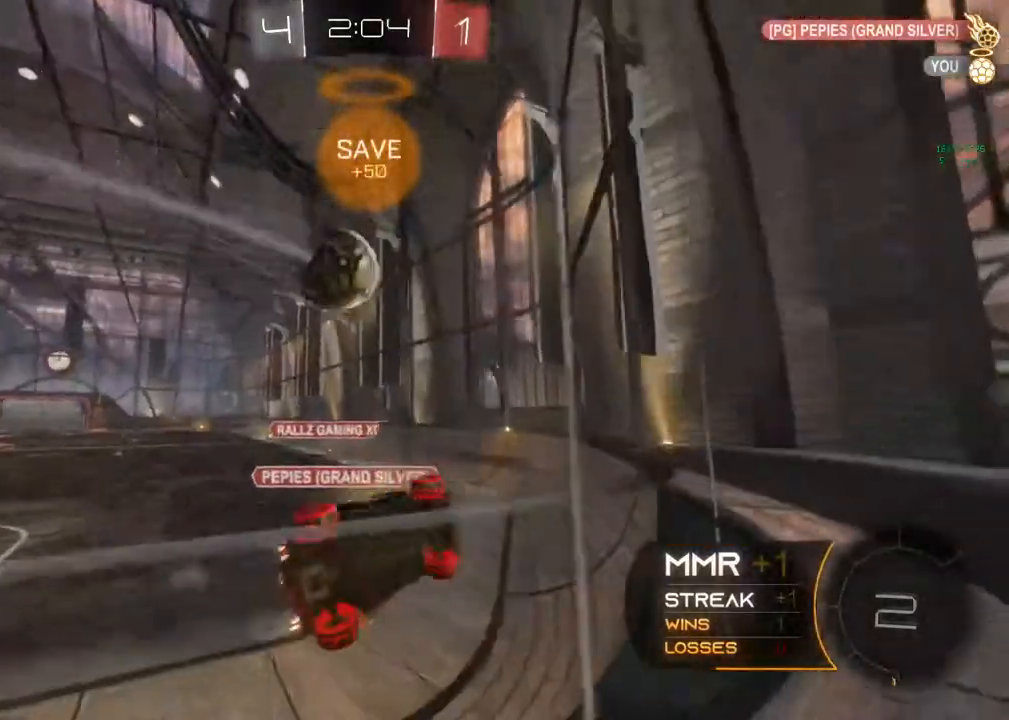
{"buttons": [], "left_stick": "left", "right_stick": "center", "events": [[83, "R2", "down"], [467, "R2", "up"]]}
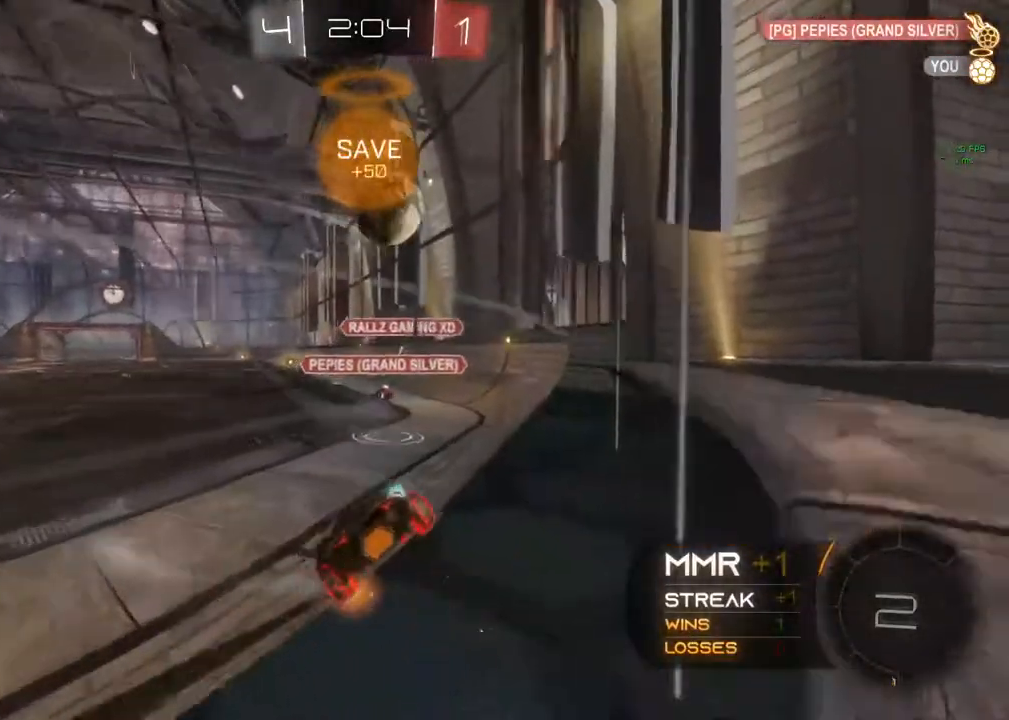
{"buttons": ["L2", "R2"], "left_stick": "up-right", "right_stick": "center", "events": [[217, "L2", "down"], [217, "left_stick", "center"], [350, "left_stick", "up-right"], [500, "R2", "down"]]}
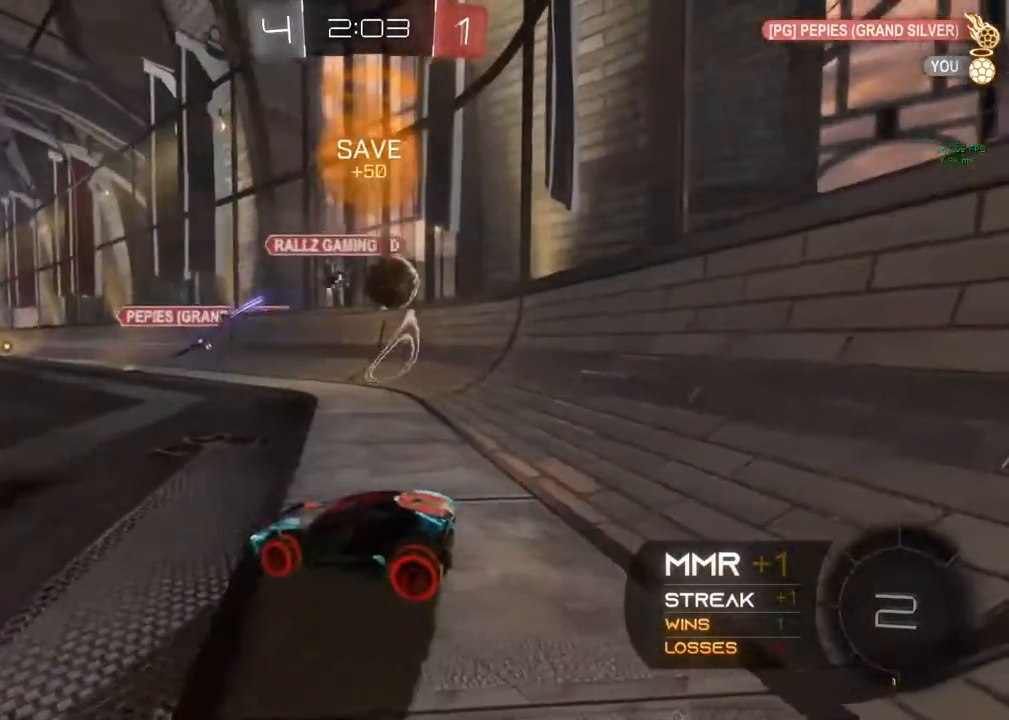
{"buttons": ["R2"], "left_stick": "right", "right_stick": "center", "events": [[17, "L2", "up"], [17, "left_stick", "center"], [450, "left_stick", "right"]]}
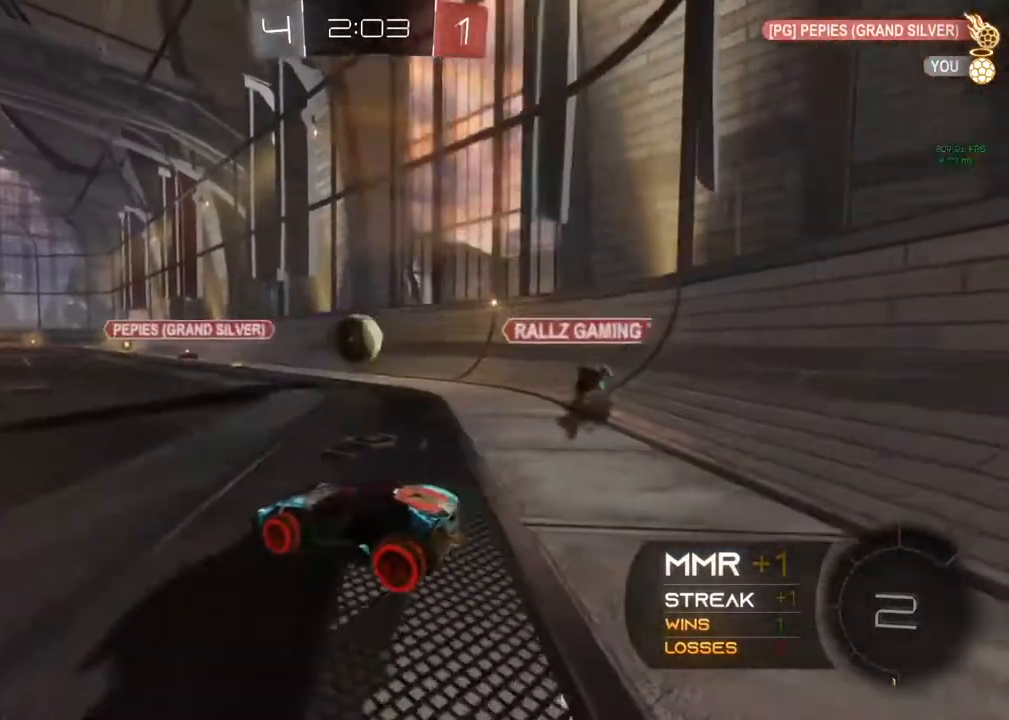
{"buttons": ["B", "R2"], "left_stick": "center", "right_stick": "center", "events": [[283, "B", "down"], [283, "left_stick", "center"], [333, "Y", "down"], [483, "Y", "up"]]}
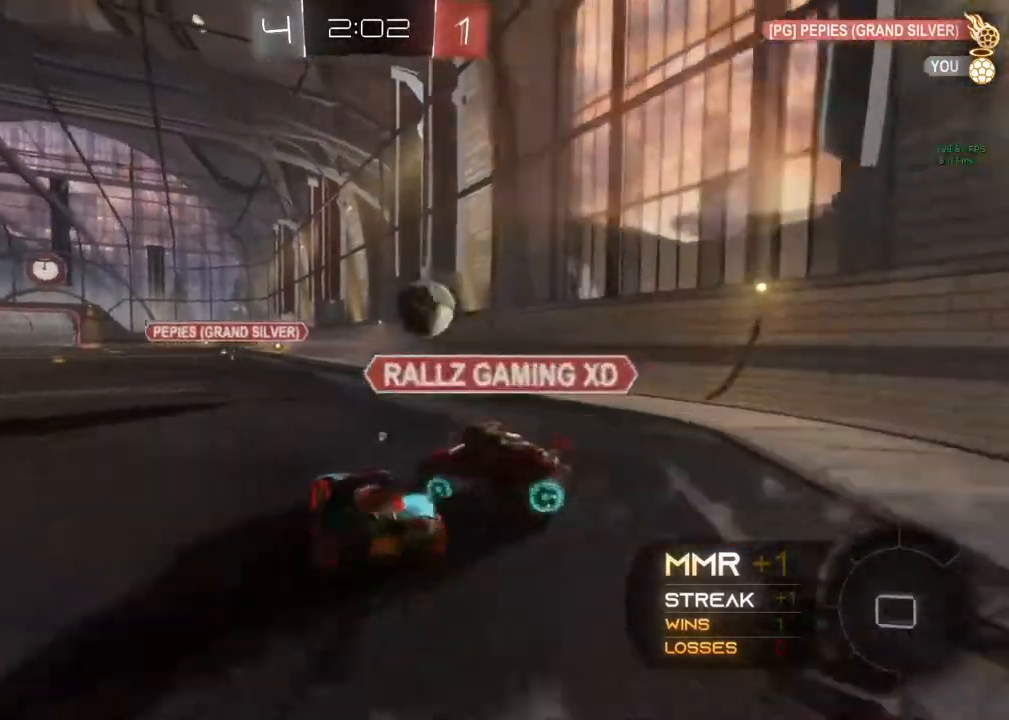
{"buttons": ["B", "R2"], "left_stick": "center", "right_stick": "center", "events": [[300, "left_stick", "right"], [467, "left_stick", "center"]]}
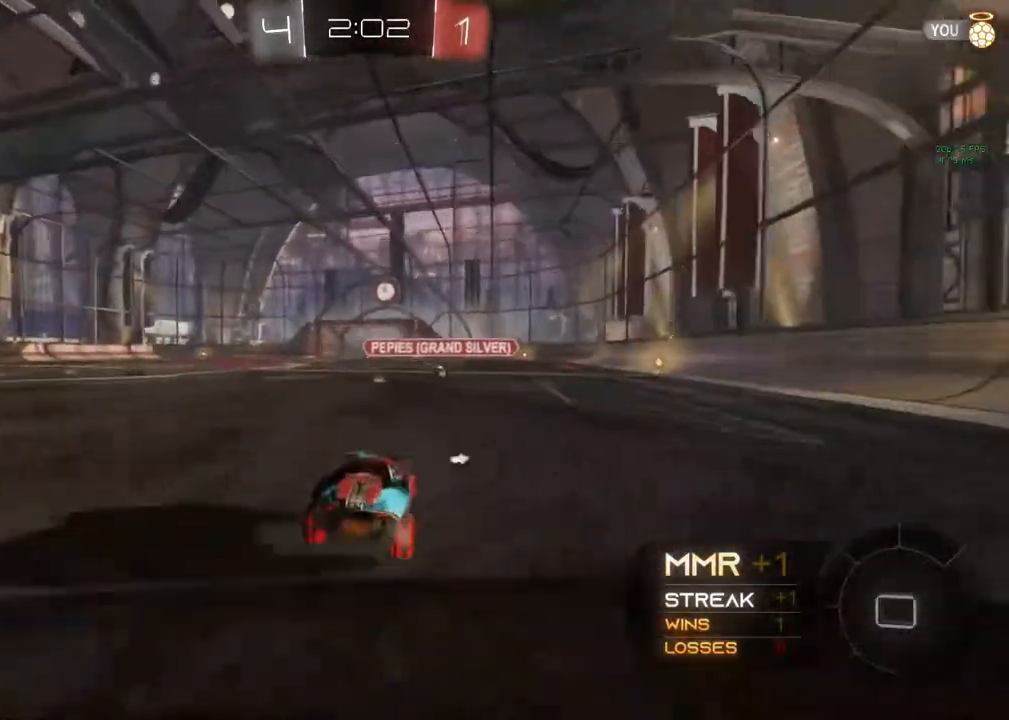
{"buttons": ["B", "R2"], "left_stick": "center", "right_stick": "center", "events": [[17, "left_stick", "right"], [500, "left_stick", "center"]]}
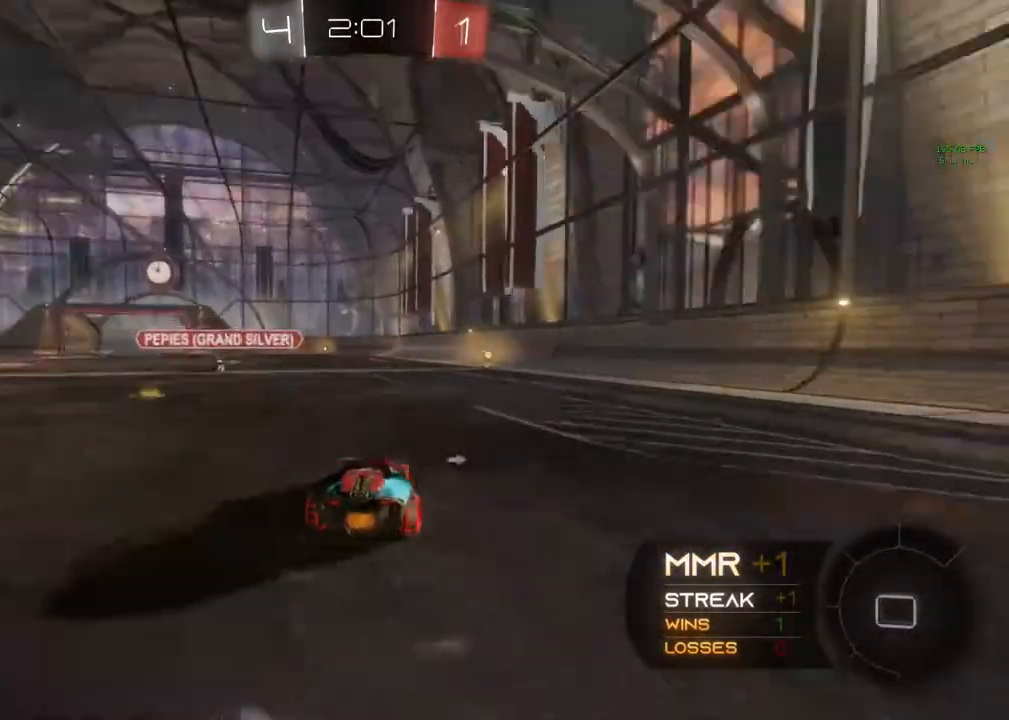
{"buttons": ["R2"], "left_stick": "up", "right_stick": "center", "events": [[383, "B", "up"], [400, "A", "down"], [400, "left_stick", "up"], [433, "A", "up"]]}
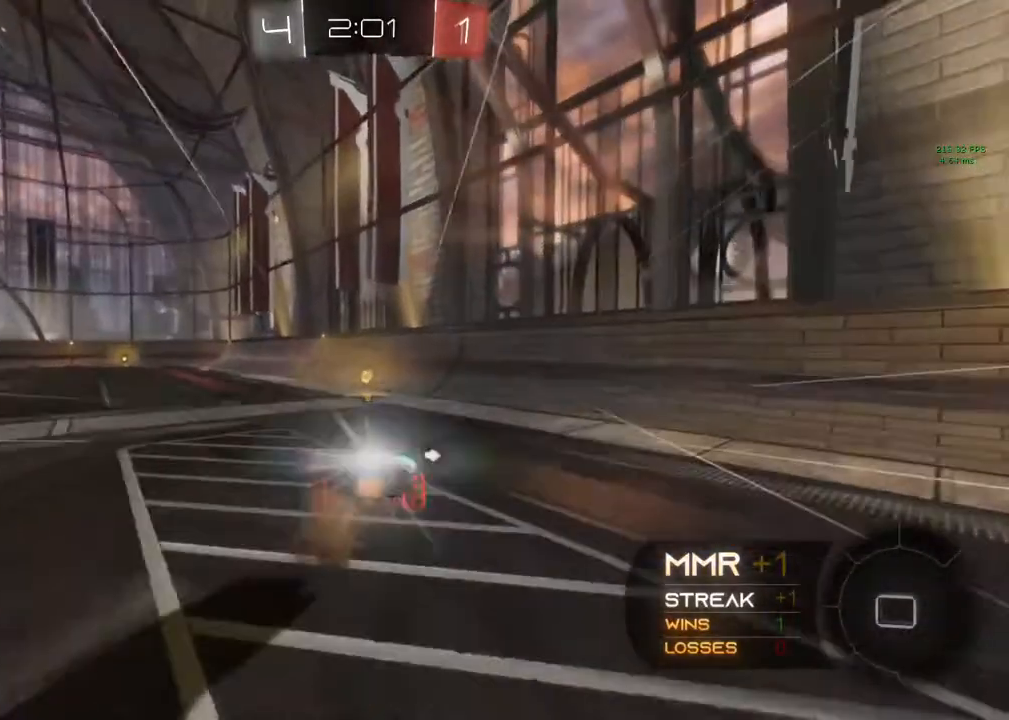
{"buttons": [], "left_stick": "left", "right_stick": "center", "events": [[233, "Y", "down"], [233, "left_stick", "center"], [350, "Y", "up"], [433, "R2", "up"], [433, "left_stick", "left"]]}
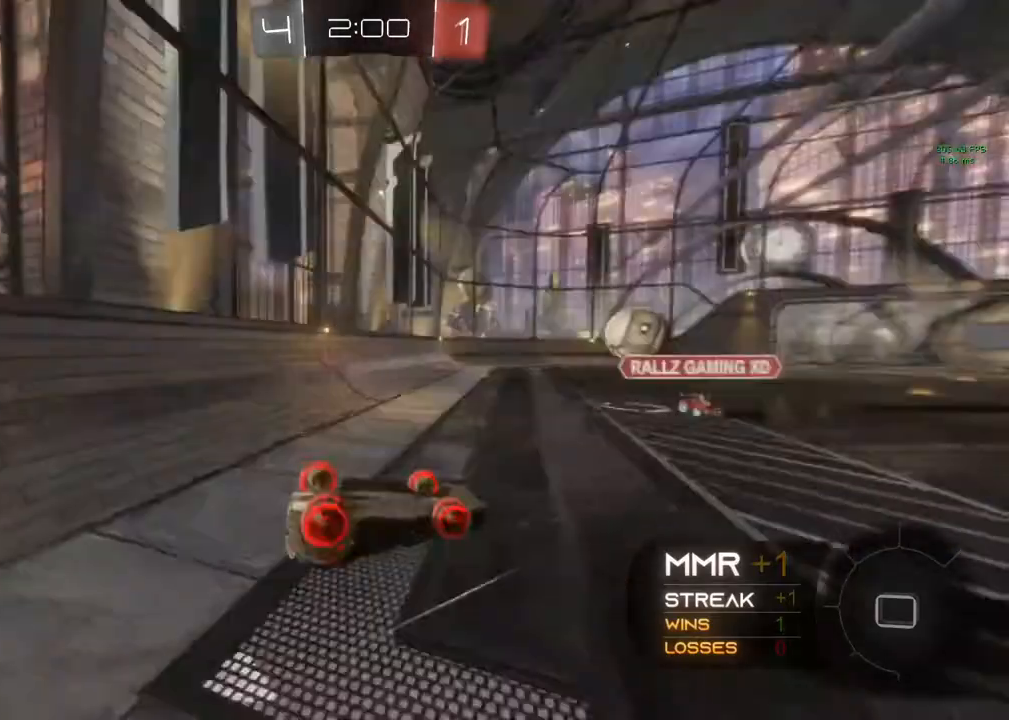
{"buttons": ["R2"], "left_stick": "left", "right_stick": "center"}
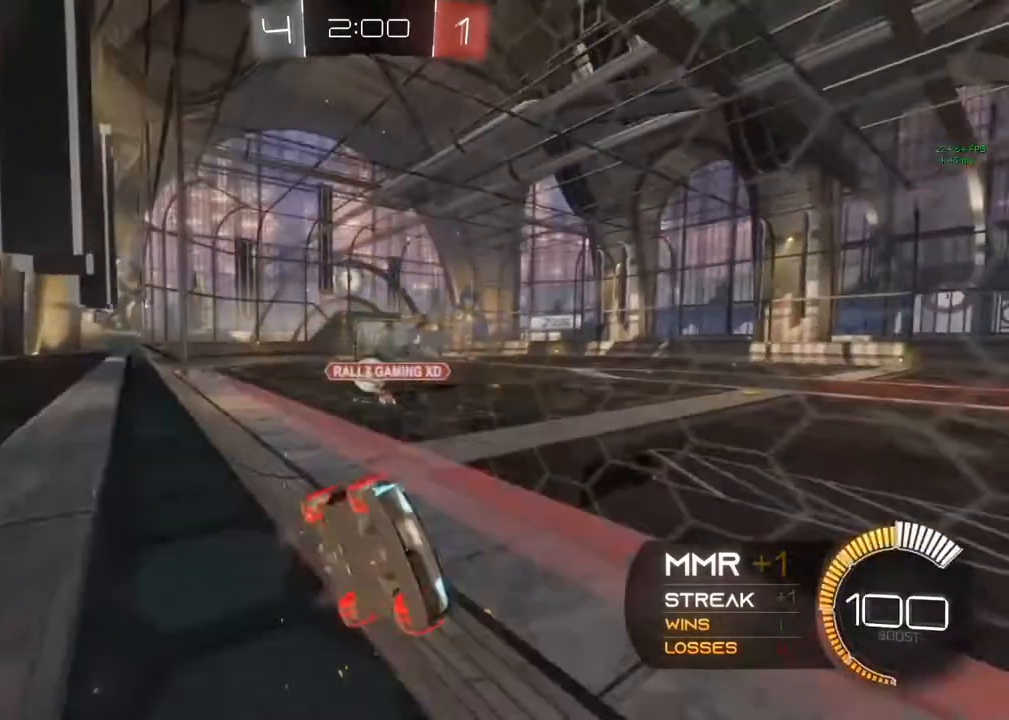
{"buttons": ["Y", "R2"], "left_stick": "left", "right_stick": "center"}
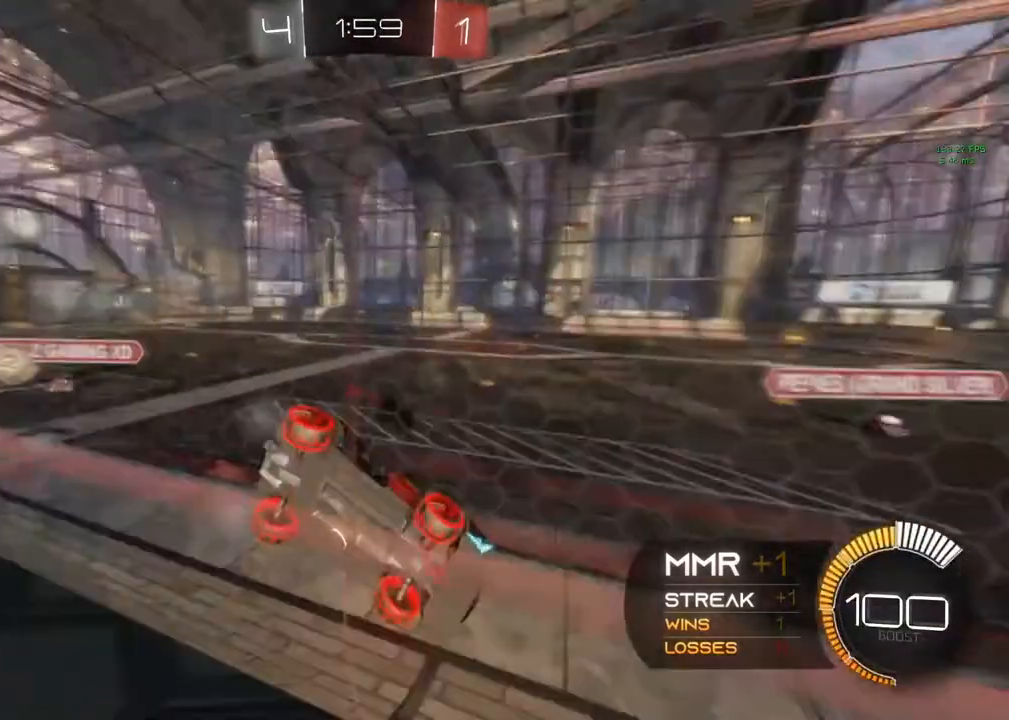
{"buttons": ["R2"], "left_stick": "left", "right_stick": "center", "events": [[33, "Y", "up"], [67, "Y", "down"], [250, "Y", "up"]]}
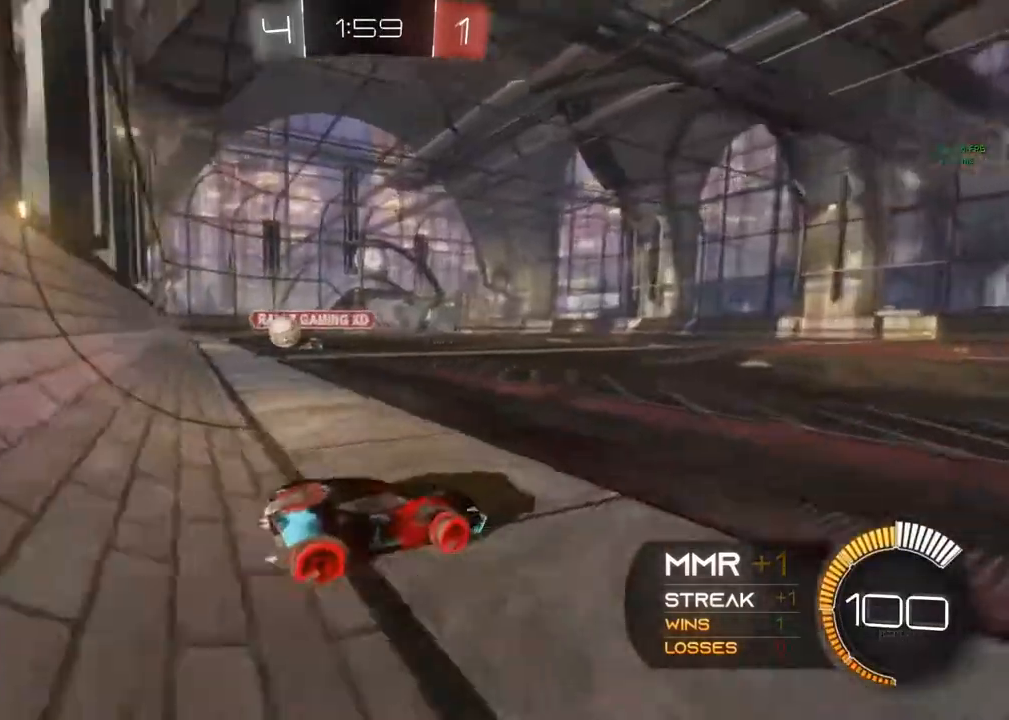
{"buttons": ["R2"], "left_stick": "left", "right_stick": "center", "events": []}
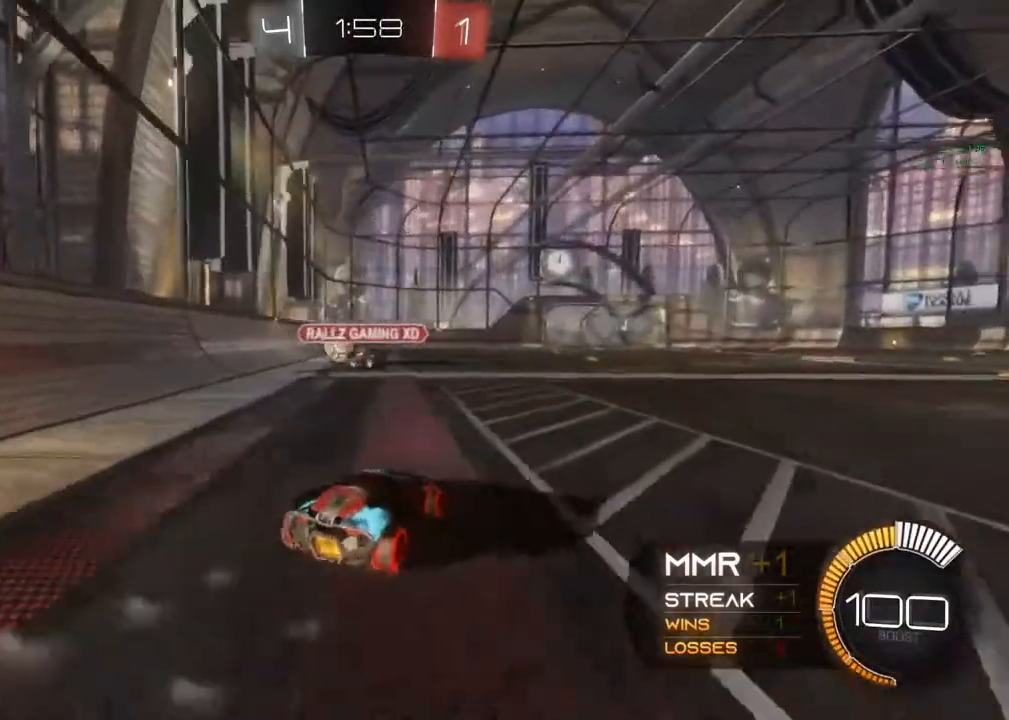
{"buttons": ["R2"], "left_stick": "center", "right_stick": "center", "events": [[333, "left_stick", "center"]]}
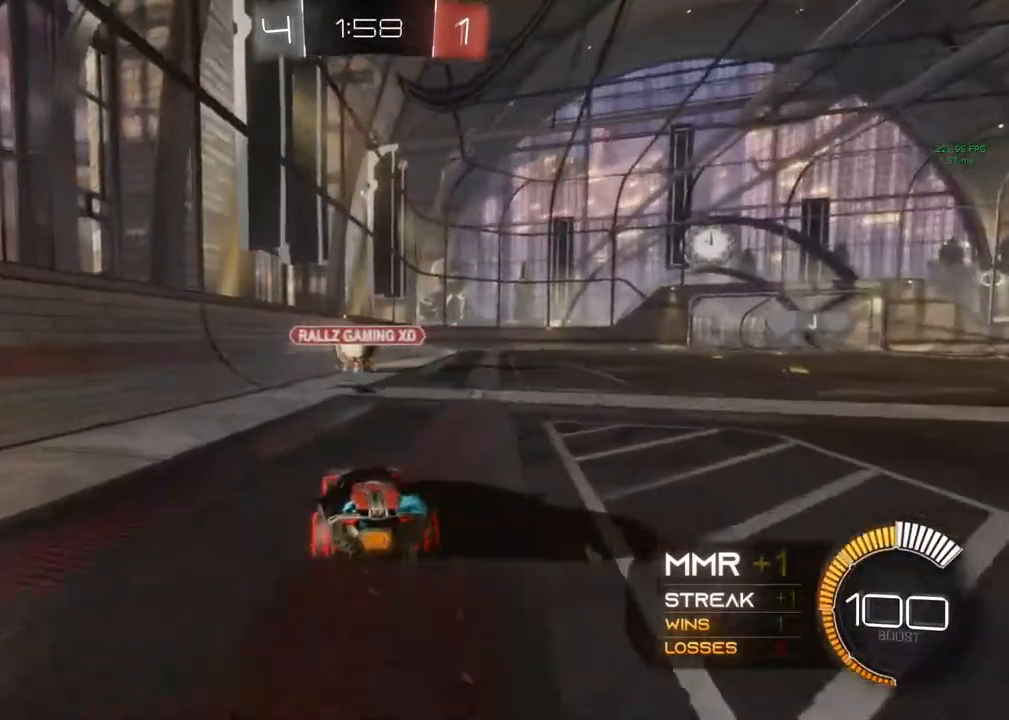
{"buttons": ["B", "R2"], "left_stick": "center", "right_stick": "center", "events": [[17, "B", "down"], [183, "Y", "down"], [300, "left_stick", "left"], [317, "Y", "up"], [367, "left_stick", "center"]]}
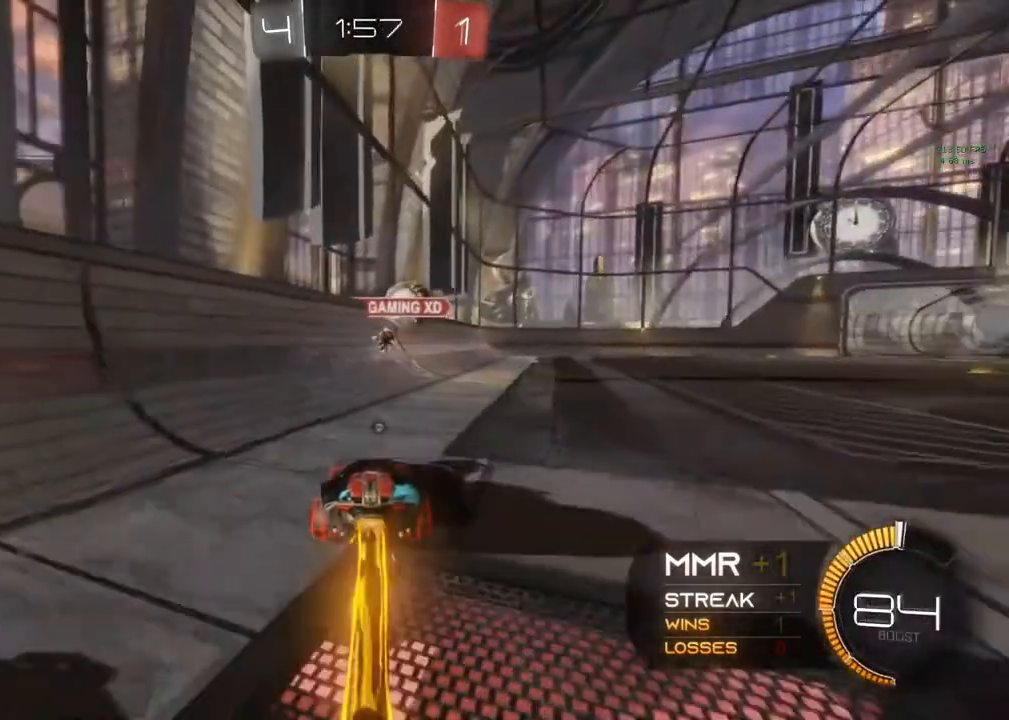
{"buttons": ["B", "R2"], "left_stick": "center", "right_stick": "center", "events": [[83, "left_stick", "right"], [317, "left_stick", "center"]]}
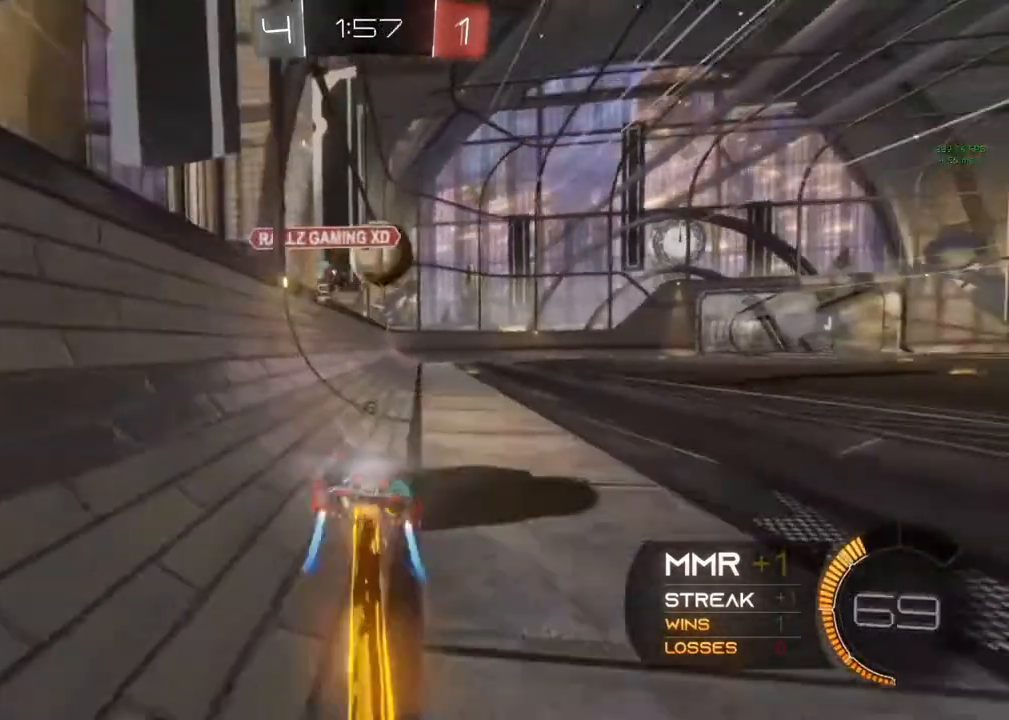
{"buttons": [], "left_stick": "right", "right_stick": "center", "events": [[117, "B", "up"], [317, "R2", "up"], [433, "left_stick", "right"]]}
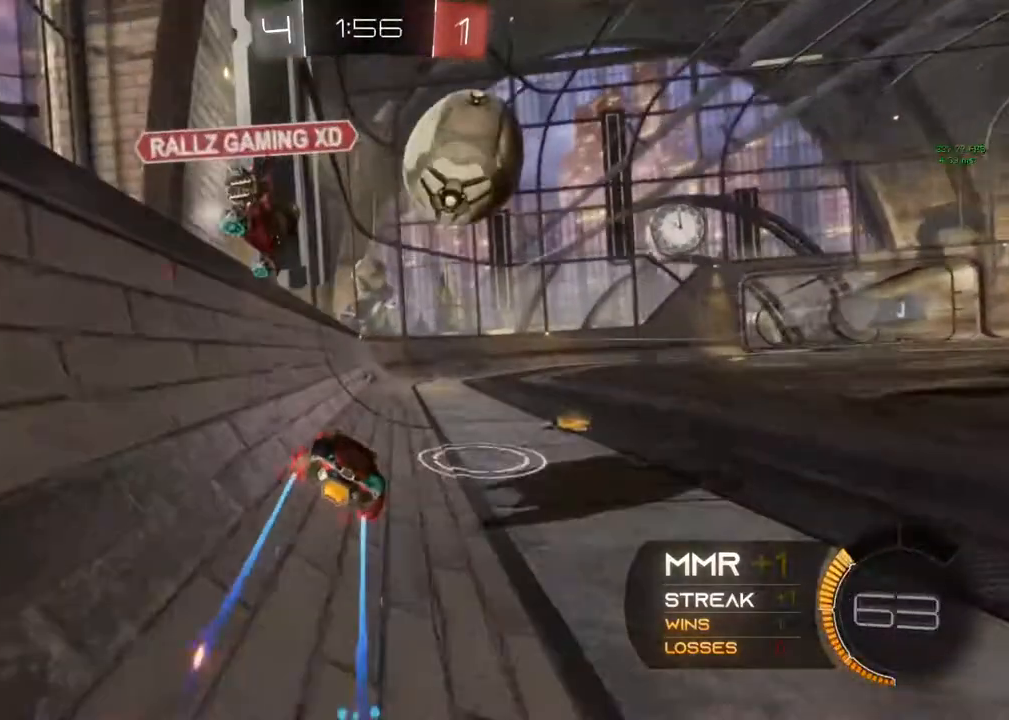
{"buttons": ["L2"], "left_stick": "right", "right_stick": "center", "events": [[33, "L2", "down"]]}
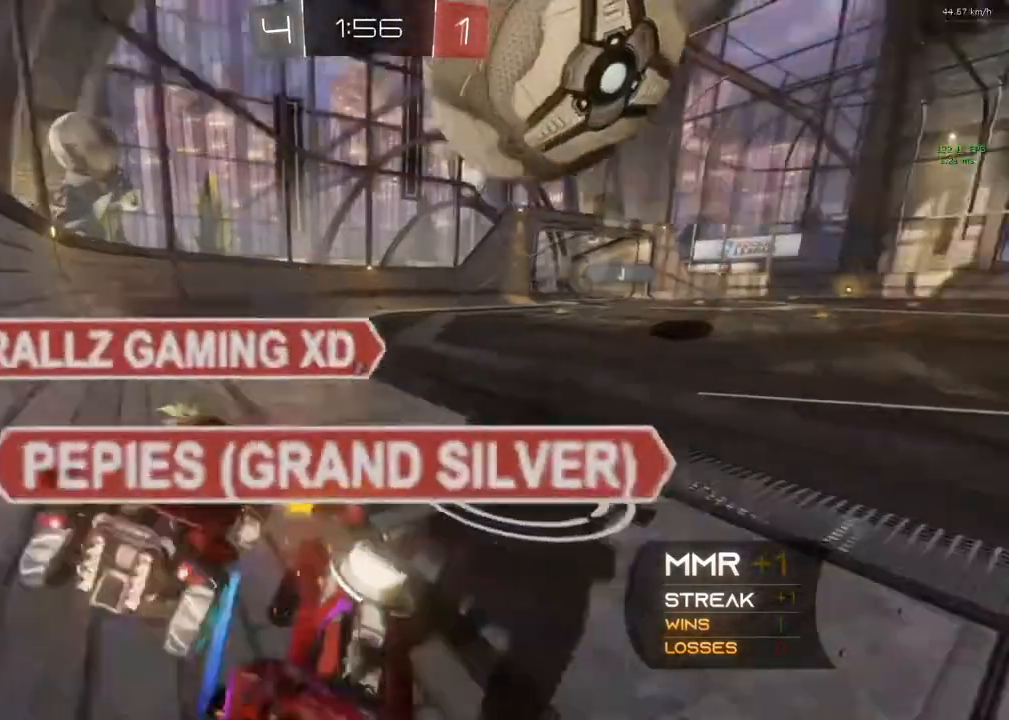
{"buttons": ["Y", "R2"], "left_stick": "center", "right_stick": "center", "events": [[100, "R2", "down"], [133, "L2", "up"], [183, "left_stick", "center"], [433, "Y", "down"]]}
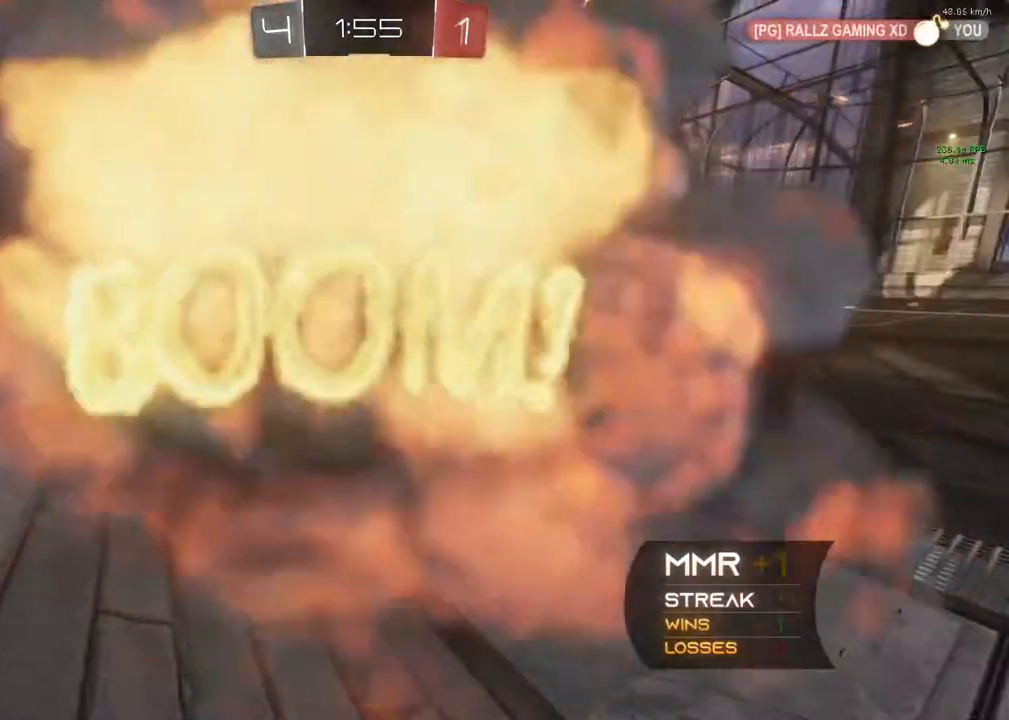
{"buttons": ["R2"], "left_stick": "center", "right_stick": "center", "events": [[100, "Y", "up"], [233, "Y", "down"], [333, "Y", "up"]]}
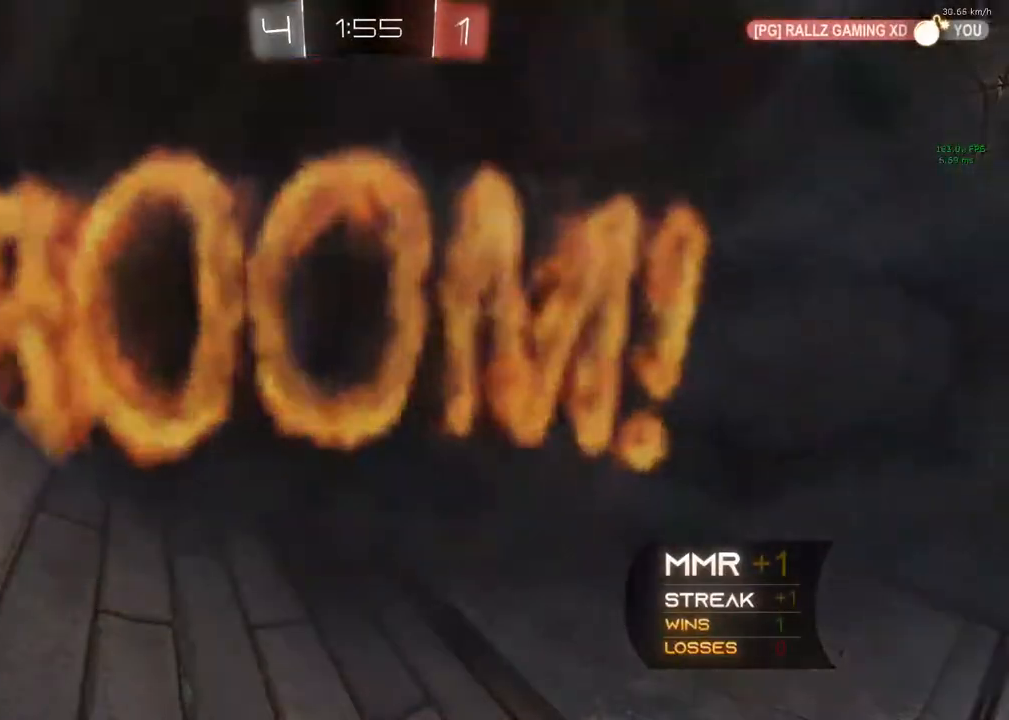
{"buttons": ["R2"], "left_stick": "center", "right_stick": "center", "events": []}
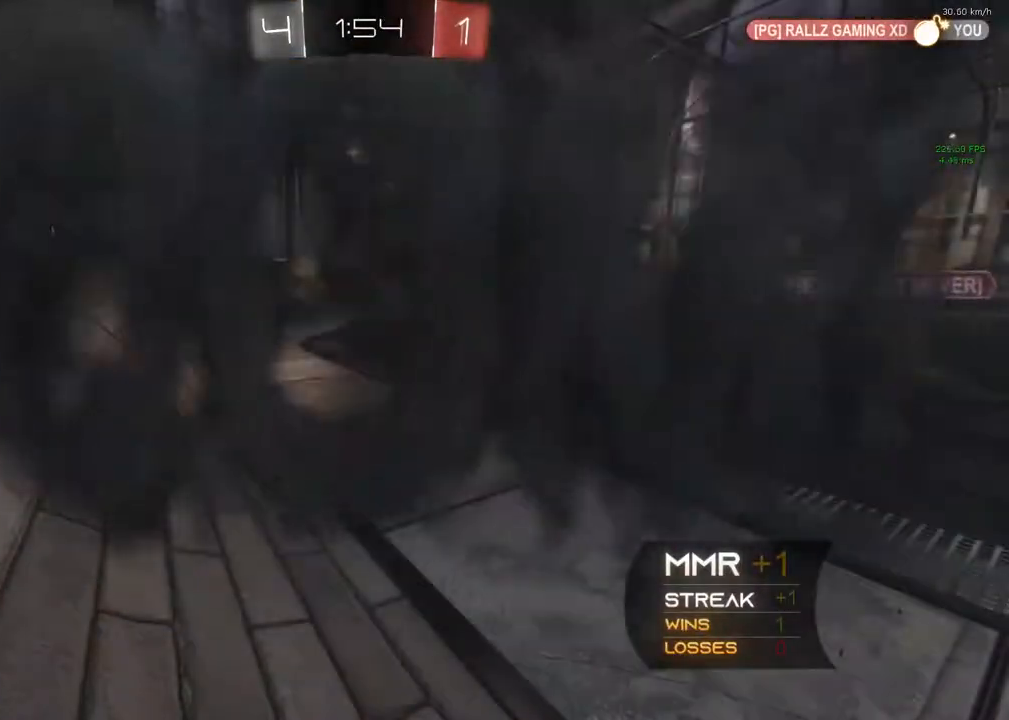
{"buttons": ["R2"], "left_stick": "center", "right_stick": "center", "events": []}
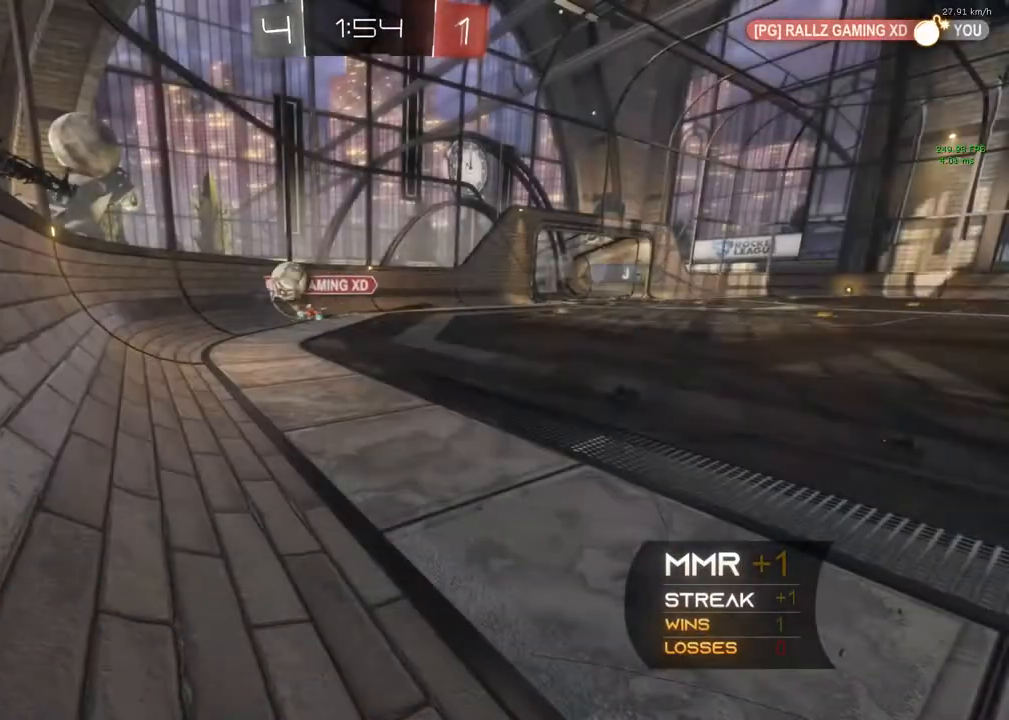
{"buttons": ["R2"], "left_stick": "right", "right_stick": "center", "events": [[300, "left_stick", "right"]]}
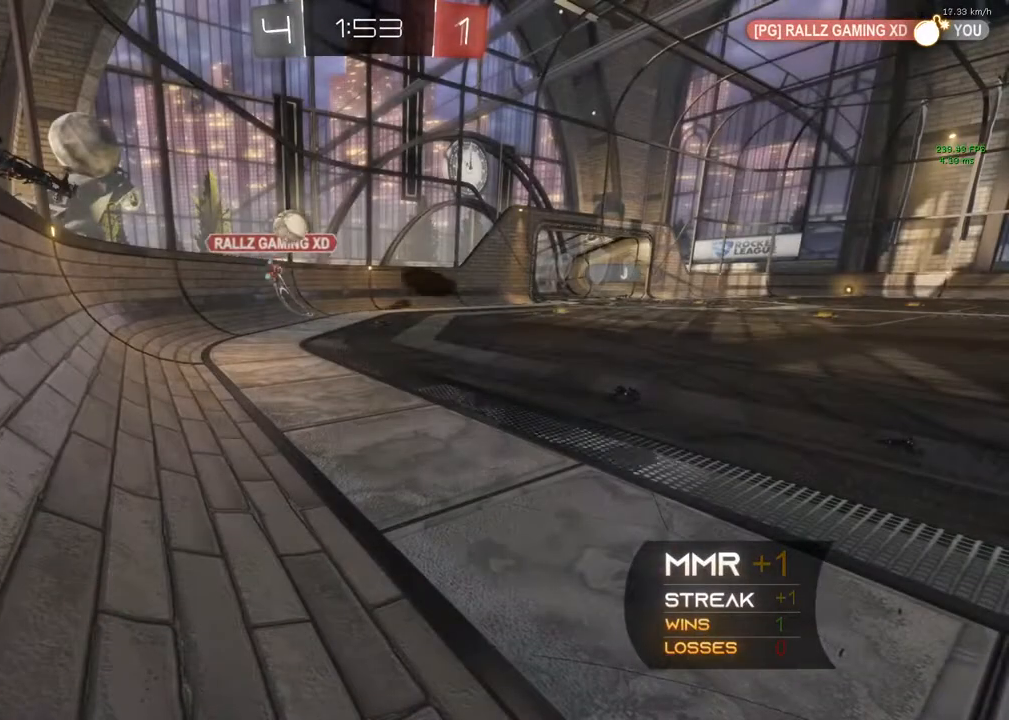
{"buttons": ["R2"], "left_stick": "right", "right_stick": "center", "events": [[100, "Y", "down"], [100, "left_stick", "center"], [167, "Y", "up"], [317, "Y", "down"], [450, "Y", "up"], [450, "left_stick", "right"]]}
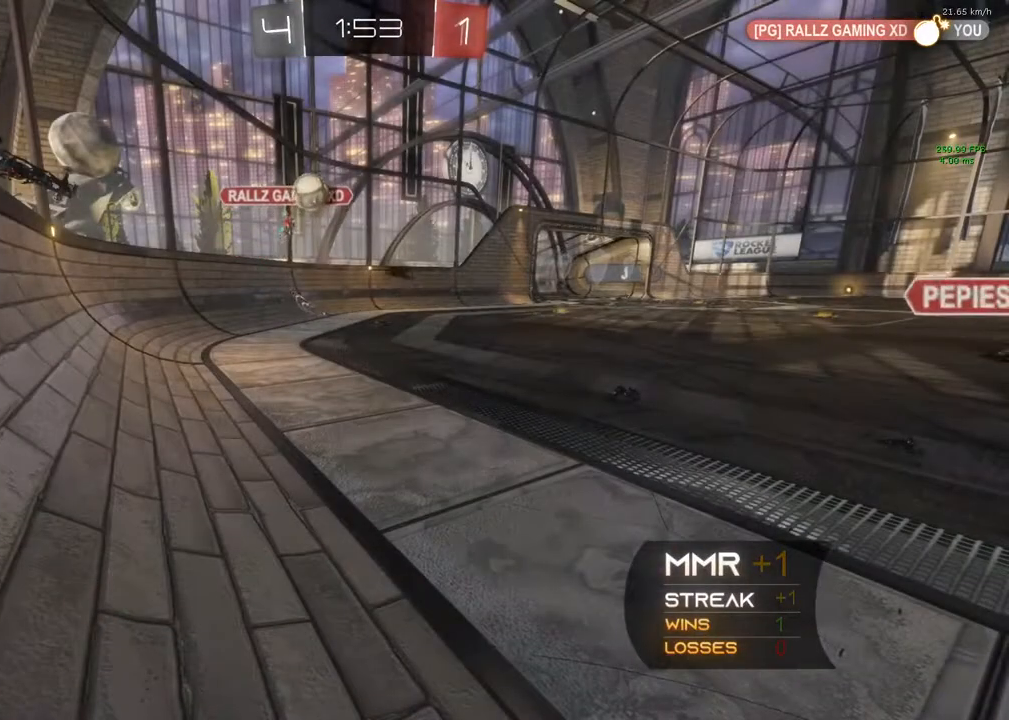
{"buttons": ["Y", "R2"], "left_stick": "center", "right_stick": "center"}
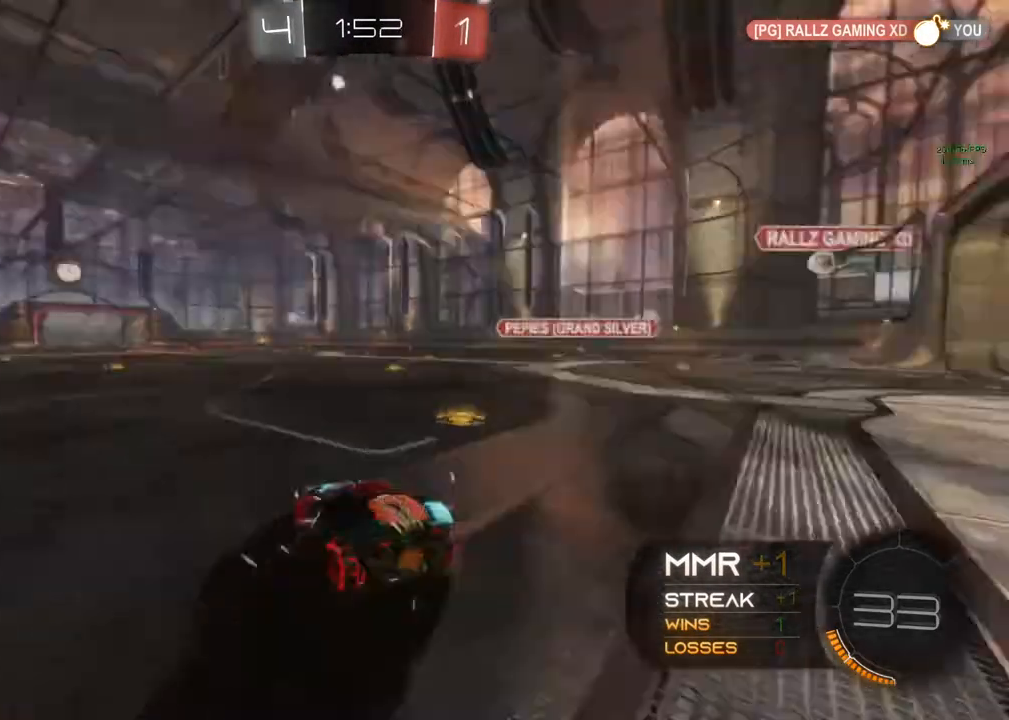
{"buttons": ["Y", "R2"], "left_stick": "left", "right_stick": "center", "events": [[17, "Y", "up"], [17, "left_stick", "left"], [383, "Y", "down"]]}